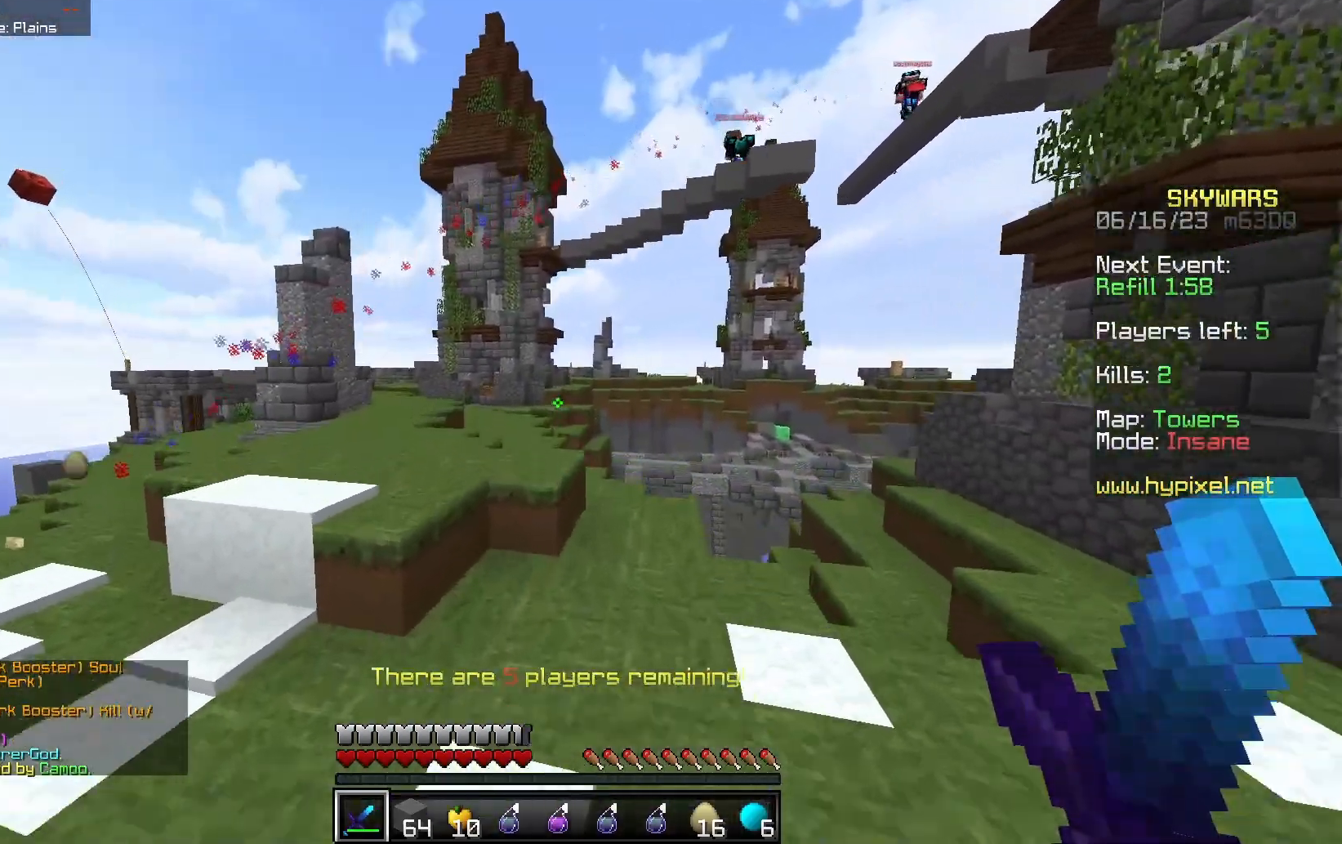
Gameplay with keyboard and mouse; each line is a JSON object with the keys and mouse buttons held at the frame after it. "events" lists presses ("down") and releases ("up") of "a", "d", "s", "space", "w", "mouse_left" and "mouse_right" between this image and that frame as [ms after this image, input, new state], when the widget could be followed in between. "mouse_left", "mouse_right" = the "left", "right" buttons of the "mouse" list. No other keys are recorded. Fast repeated clicks can show as one long hold. Mouse movement is not recorded.
{"keys": ["a", "space", "w"], "mouse": [], "events": [[67, "space", "up"], [367, "space", "down"]]}
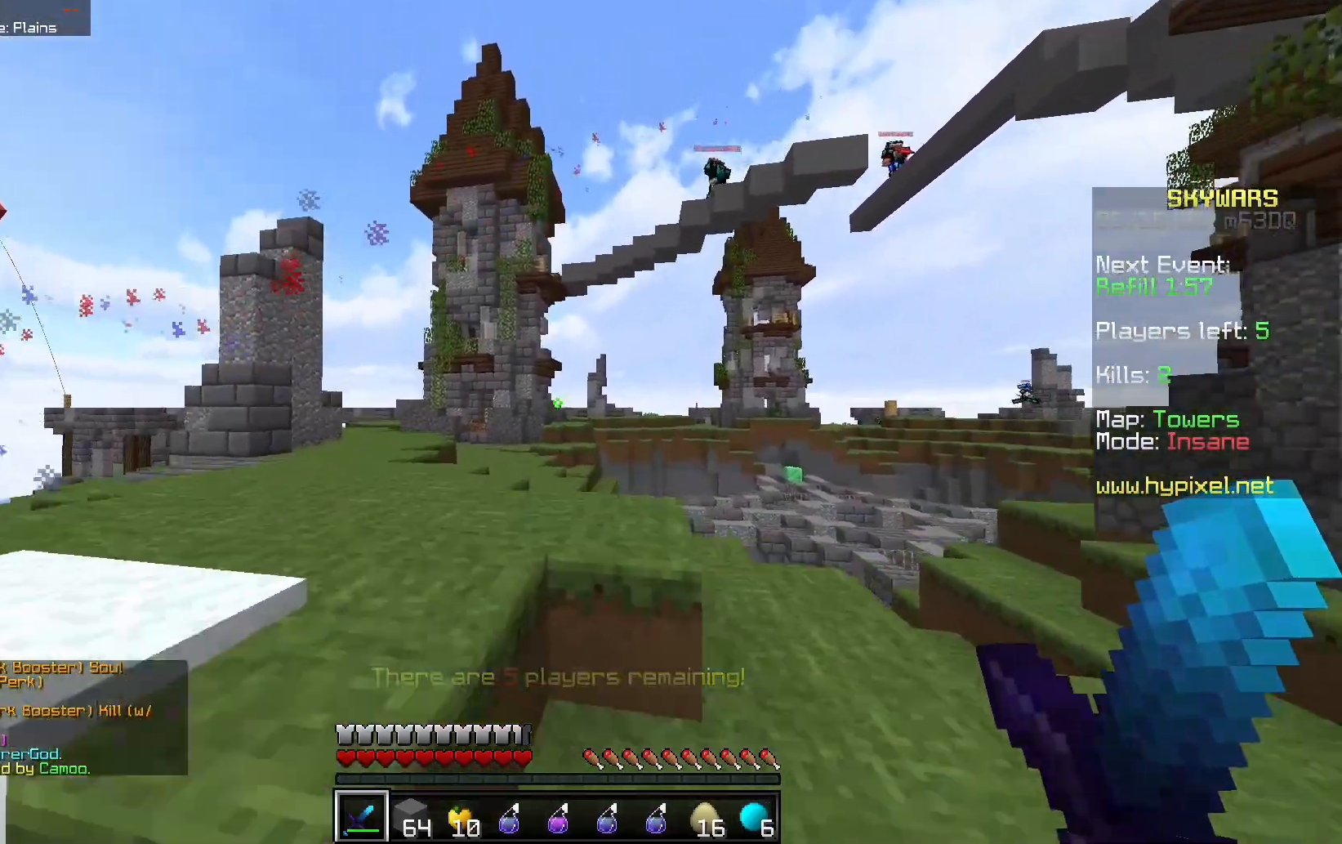
{"keys": ["a", "space", "w"], "mouse": [], "events": [[150, "space", "up"], [350, "space", "down"]]}
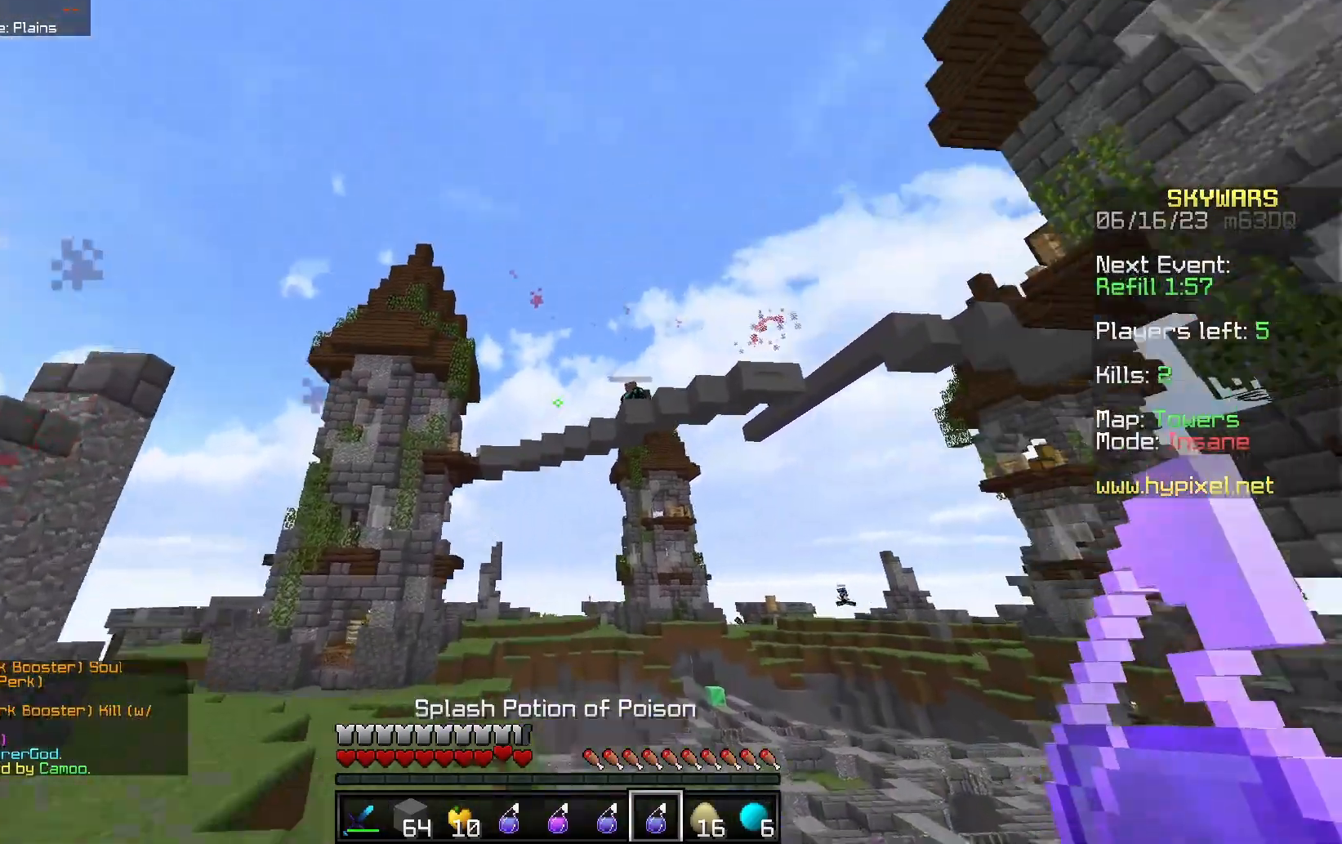
{"keys": ["a", "space", "w"], "mouse": [], "events": []}
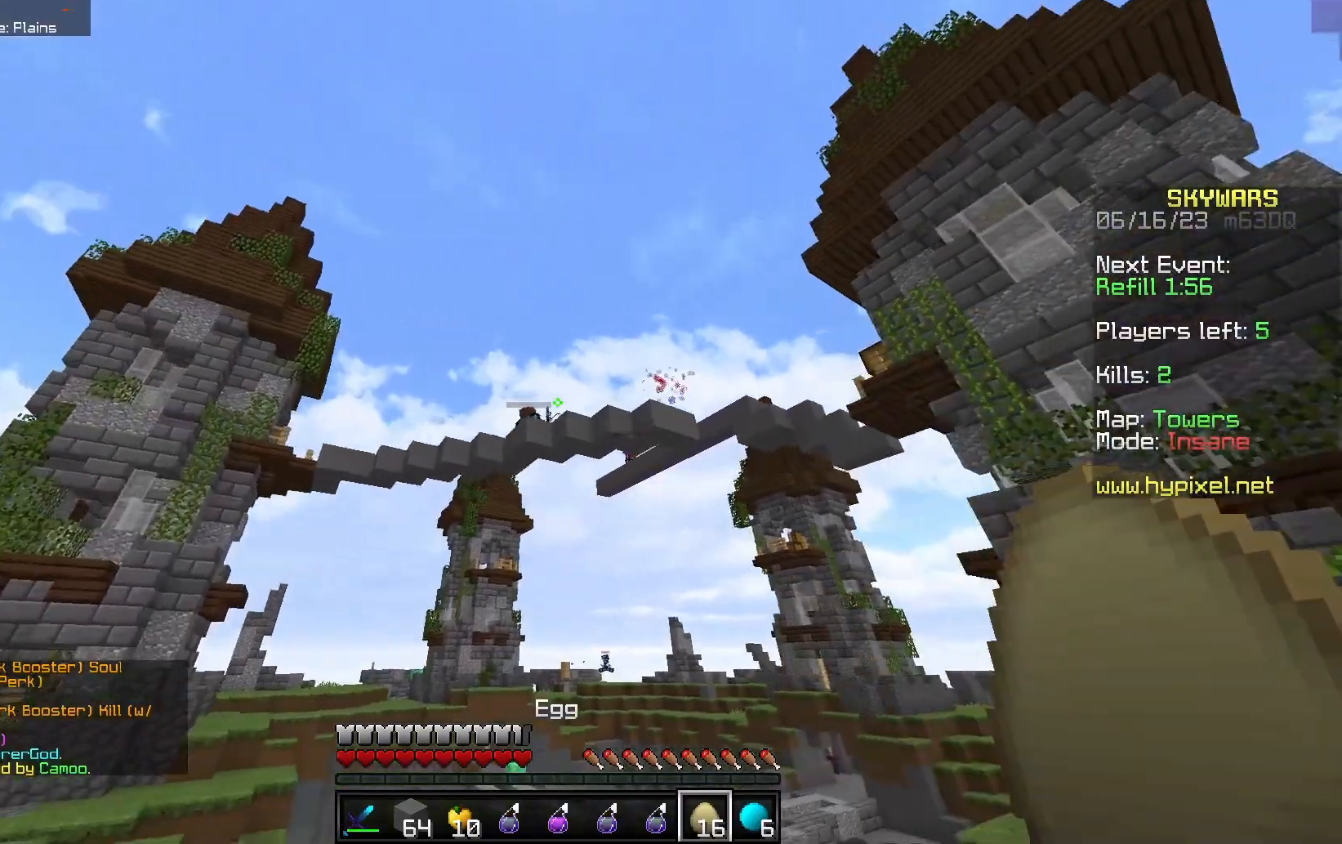
{"keys": ["a", "s", "space"], "mouse": [], "events": [[67, "w", "up"], [267, "mouse_right", "down"], [350, "s", "down"], [417, "mouse_right", "up"]]}
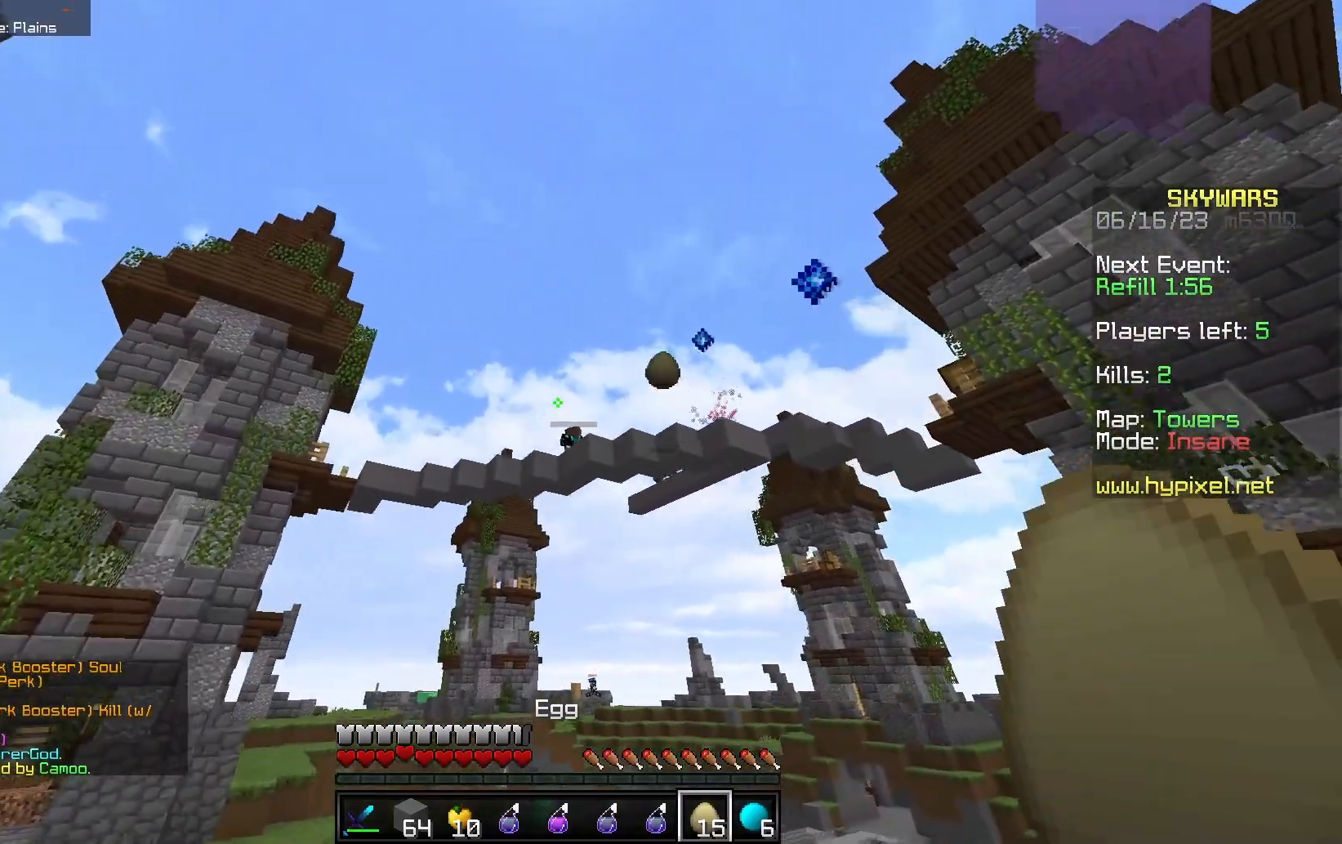
{"keys": ["a", "space", "w"], "mouse": [], "events": [[50, "s", "up"], [100, "w", "down"]]}
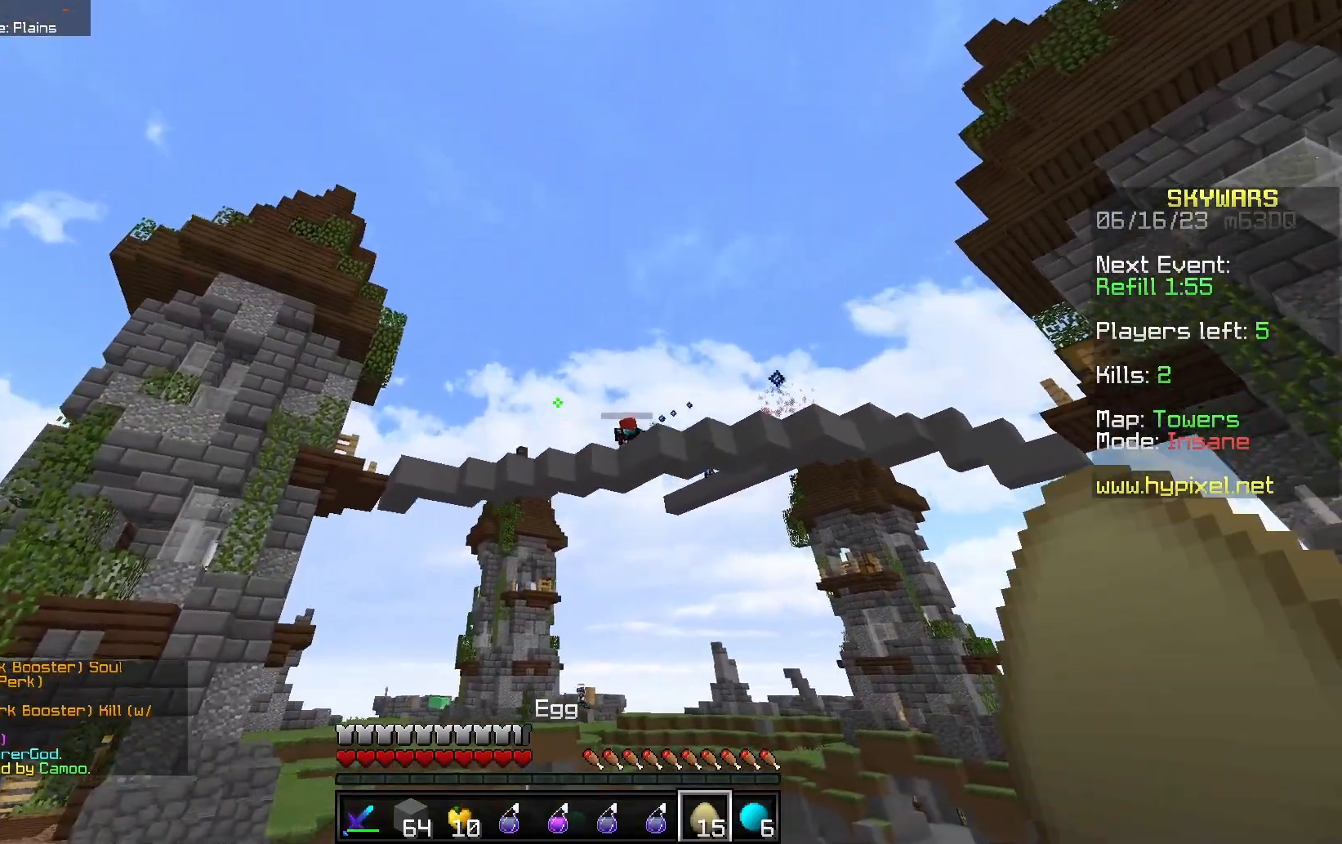
{"keys": ["a", "s", "space"], "mouse": [], "events": [[83, "w", "up"], [250, "s", "down"]]}
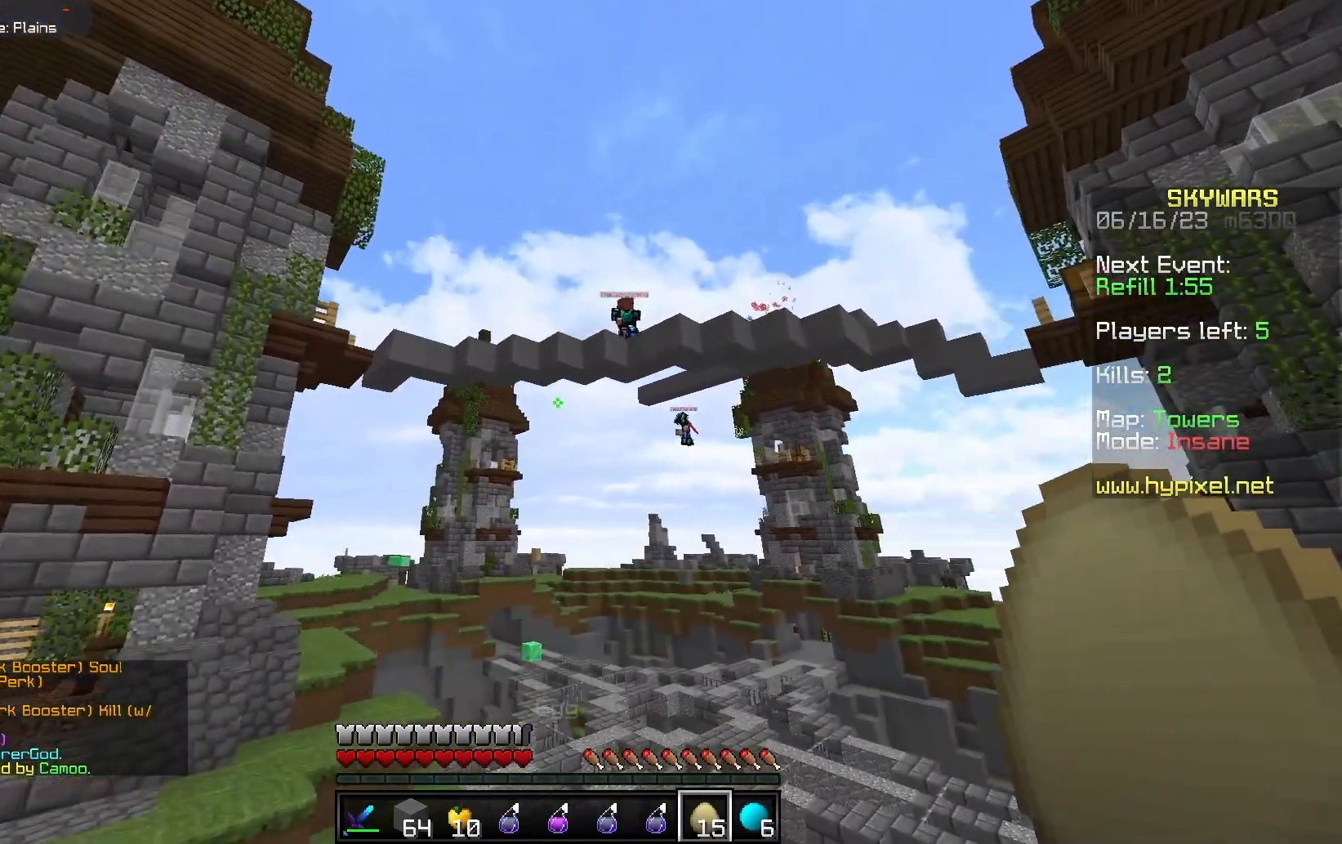
{"keys": ["space", "w"], "mouse": [], "events": [[100, "s", "up"], [133, "w", "down"], [483, "a", "up"]]}
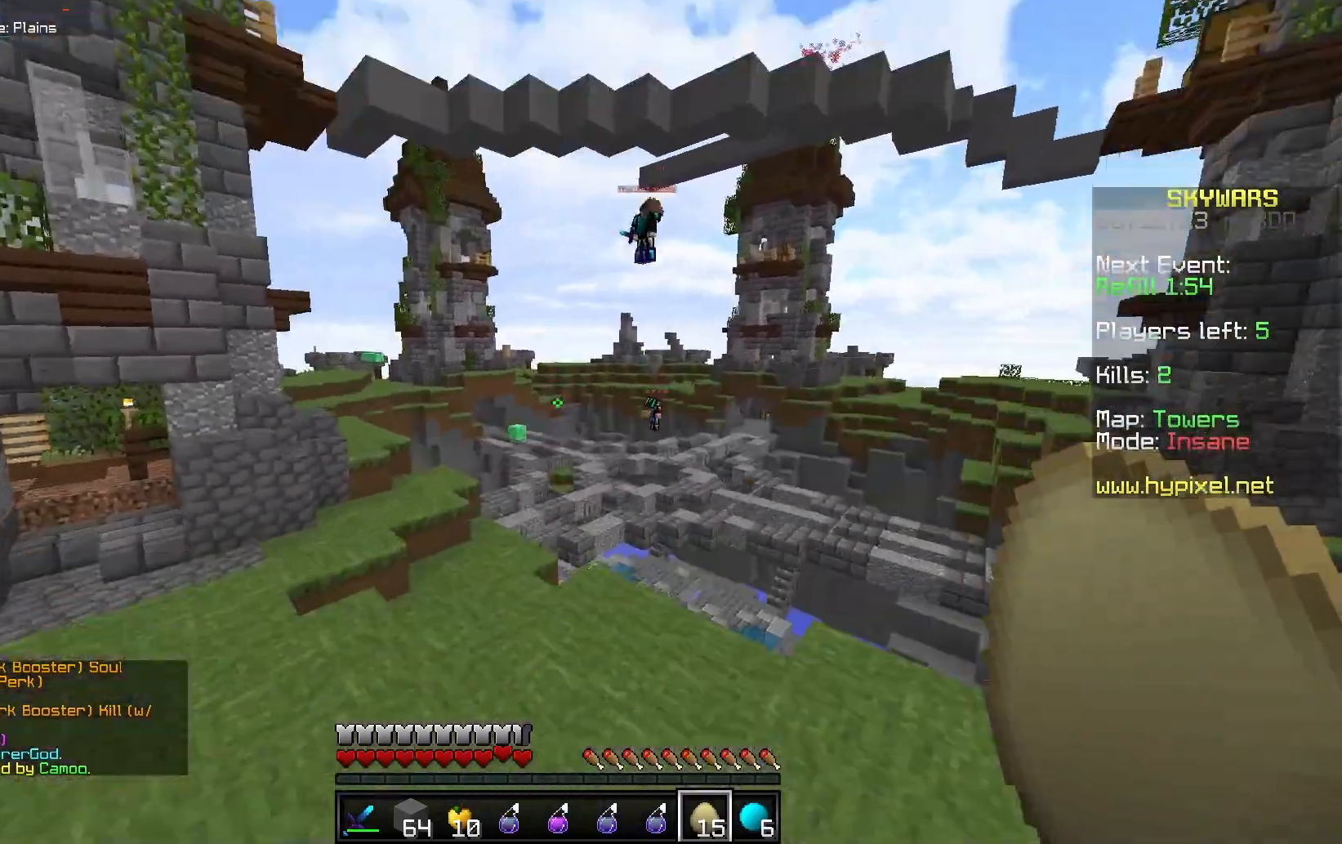
{"keys": ["space", "w"], "mouse": [], "events": []}
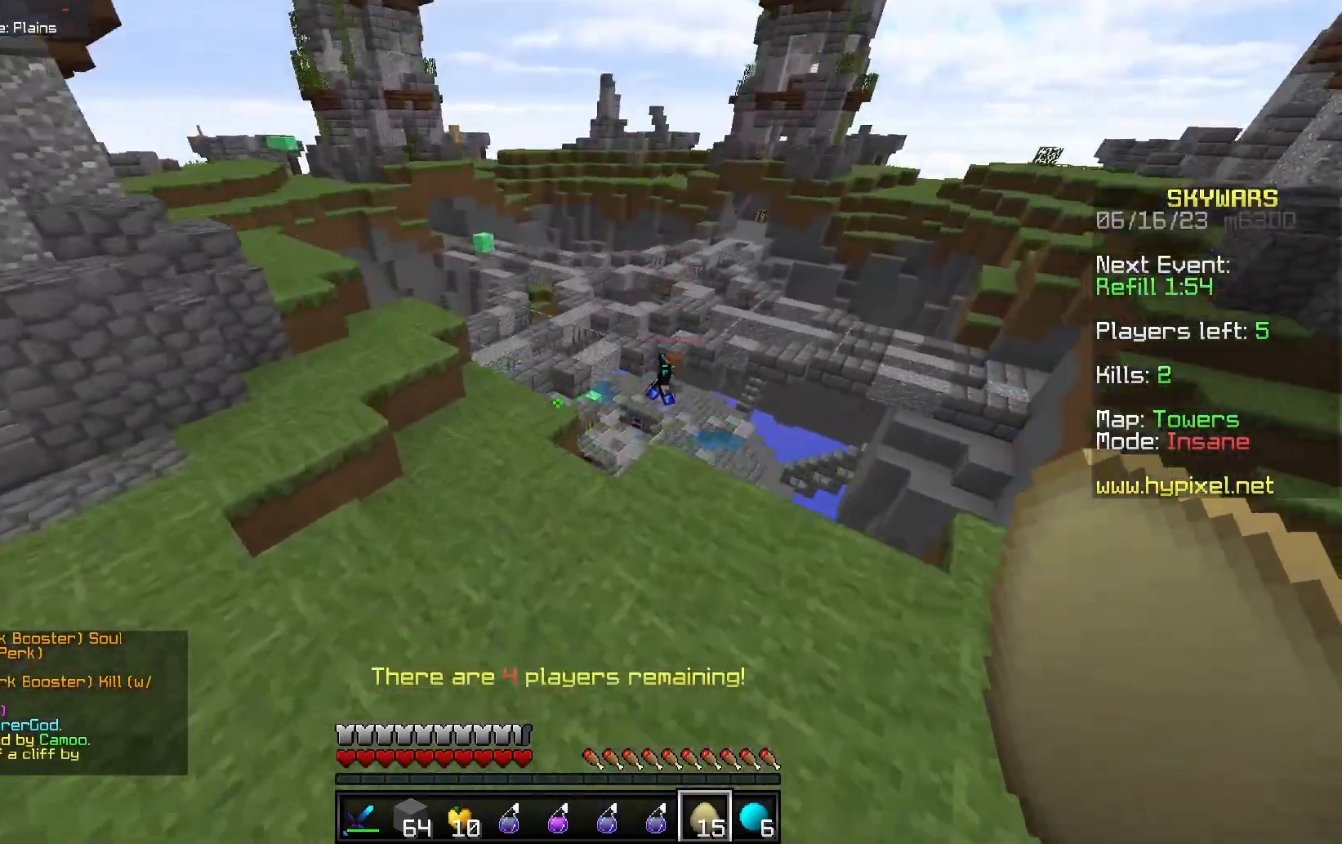
{"keys": ["w"], "mouse": [], "events": [[433, "space", "up"]]}
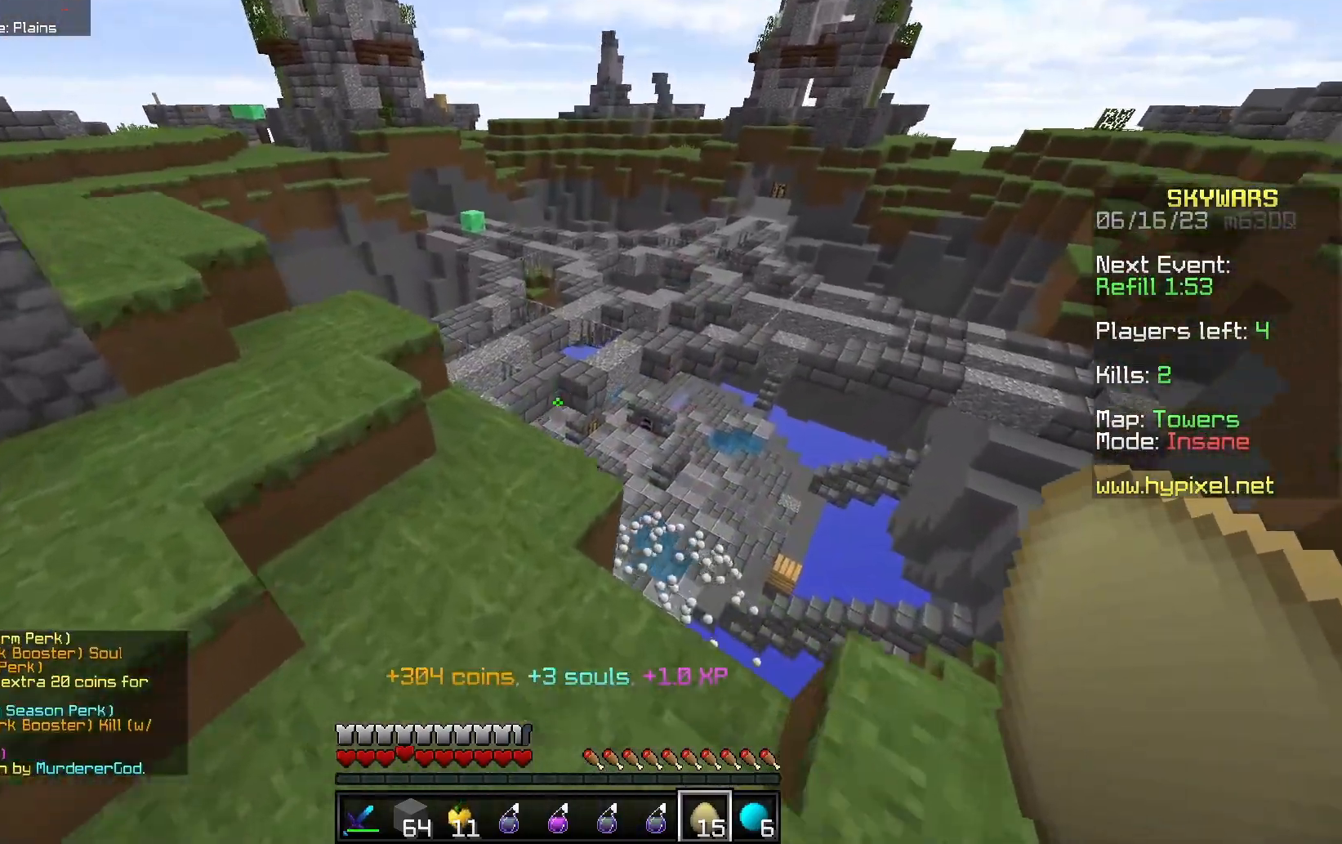
{"keys": ["w"], "mouse": [], "events": [[67, "a", "down"], [267, "a", "up"]]}
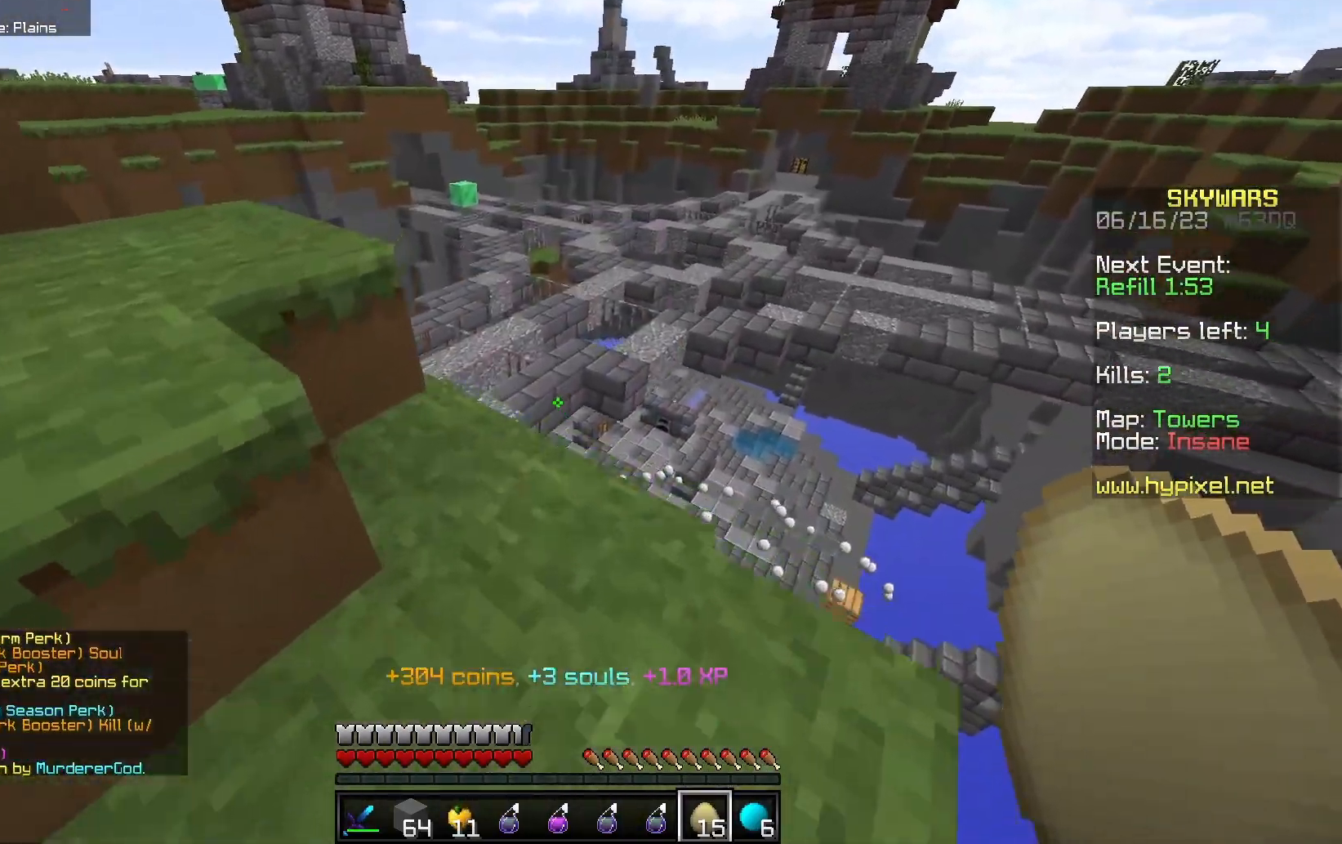
{"keys": ["space", "w"], "mouse": [], "events": [[267, "space", "down"]]}
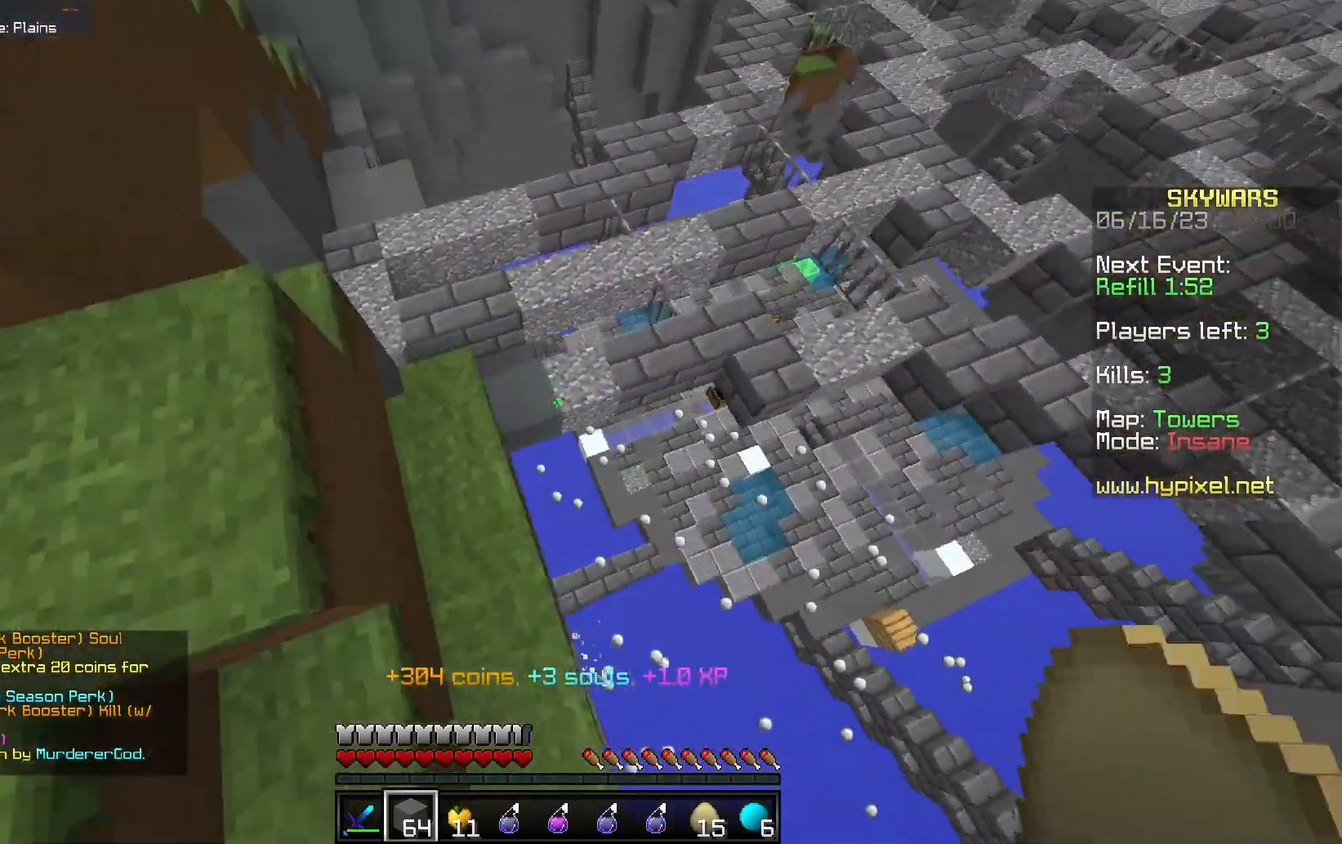
{"keys": [], "mouse": [], "events": [[383, "space", "up"], [383, "w", "up"]]}
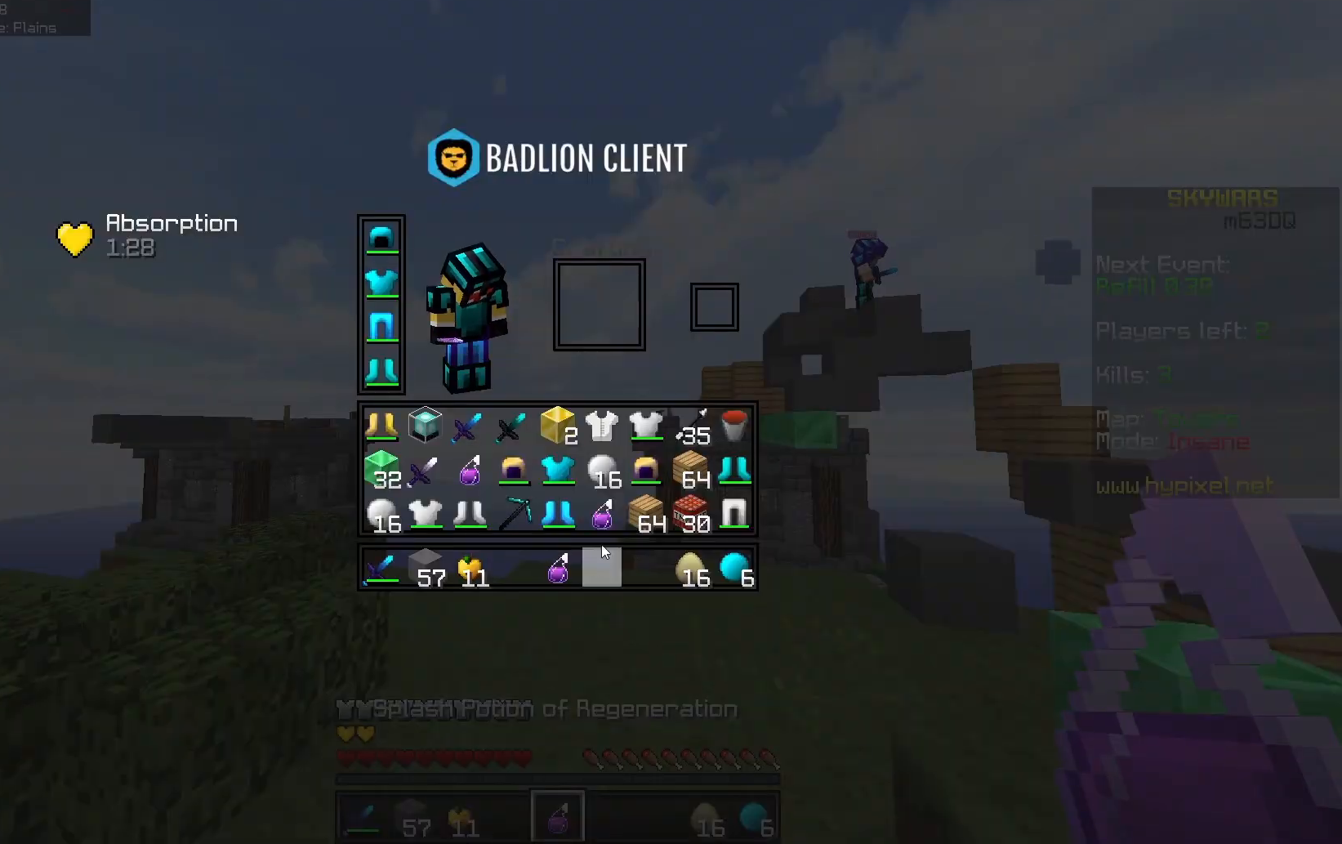
{"keys": [], "mouse": [], "events": []}
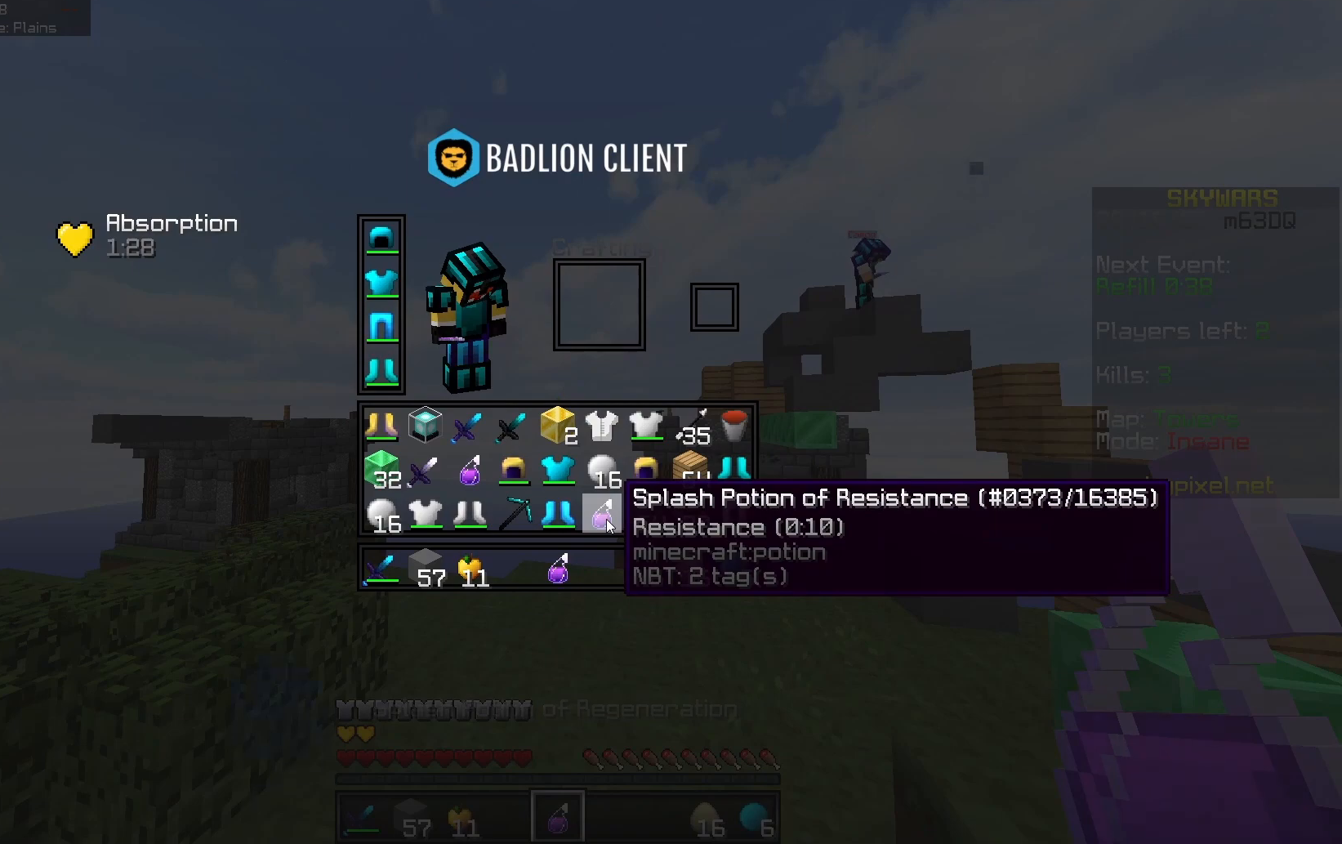
{"keys": [], "mouse": [], "events": []}
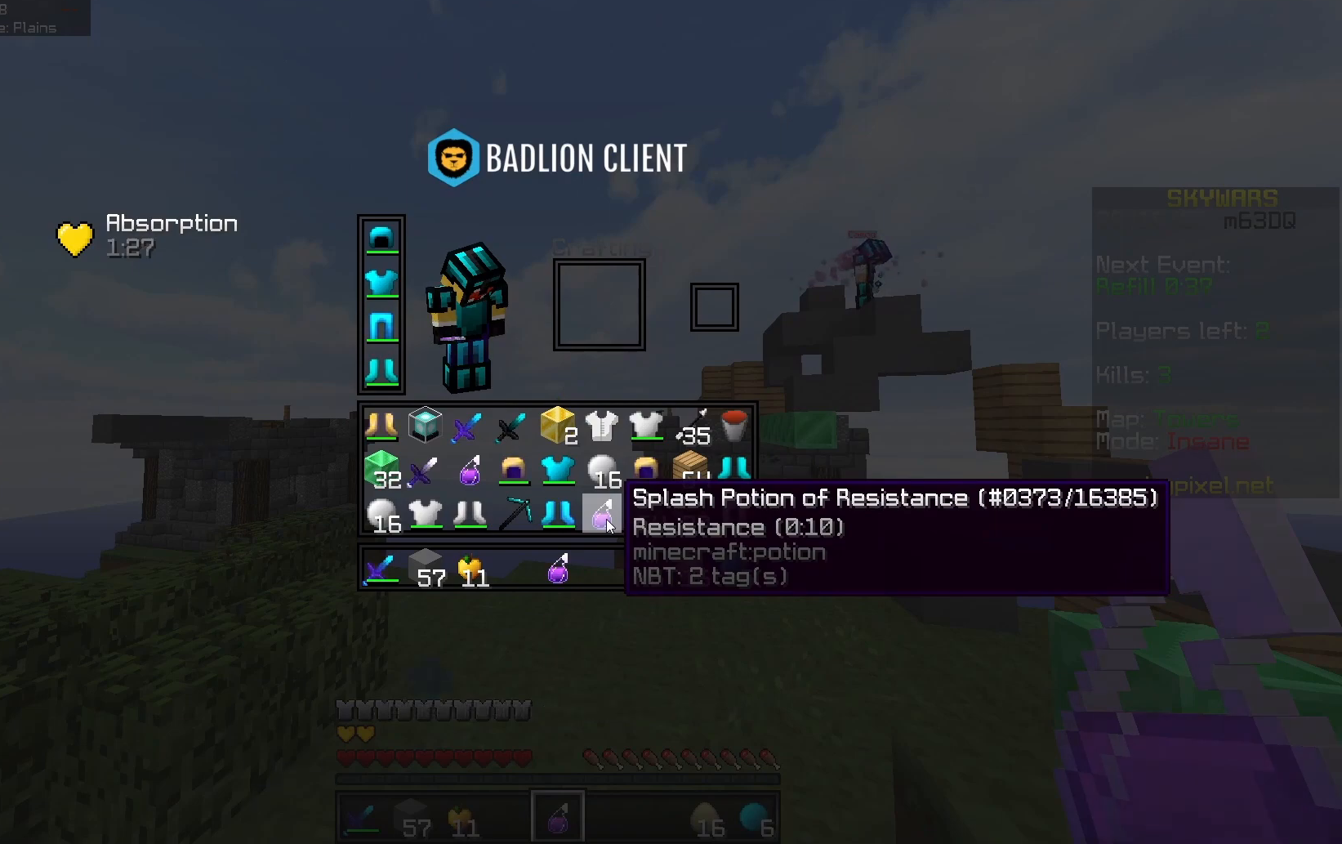
{"keys": [], "mouse": [], "events": []}
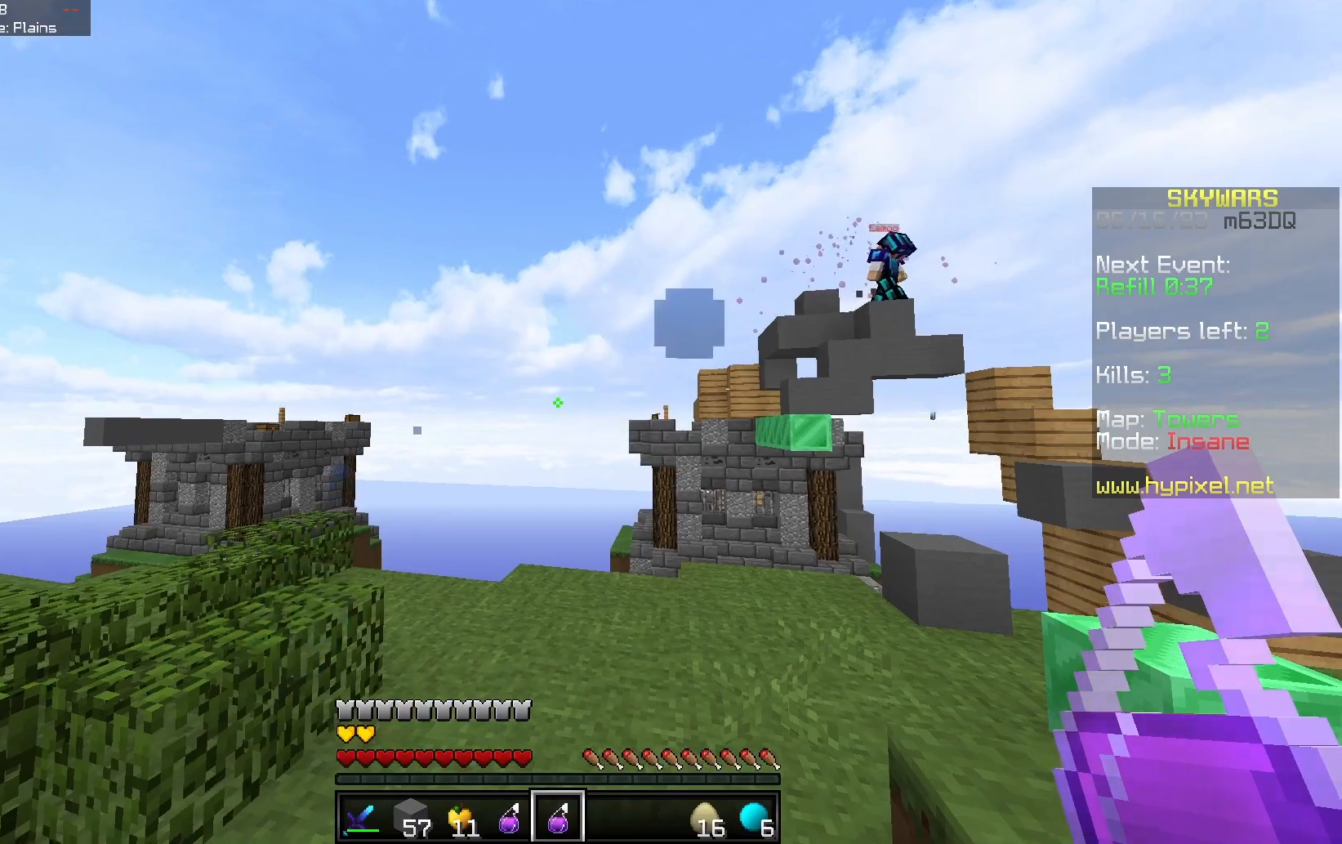
{"keys": ["w"], "mouse": ["right"], "events": [[233, "mouse_right", "down"], [400, "mouse_right", "up"], [467, "w", "down"], [483, "mouse_right", "down"]]}
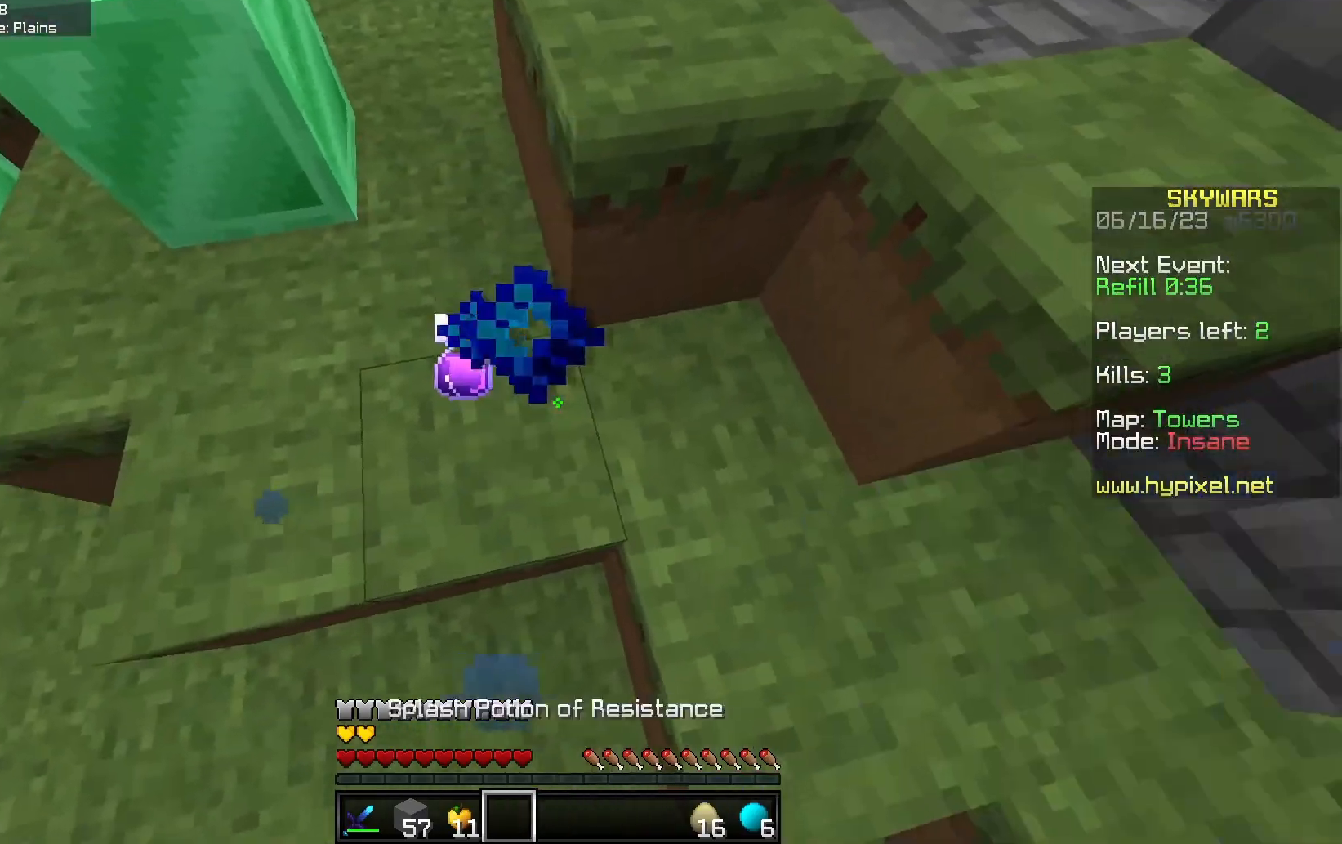
{"keys": ["d", "w"], "mouse": [], "events": [[100, "space", "down"], [150, "mouse_right", "up"], [183, "d", "down"], [317, "space", "up"]]}
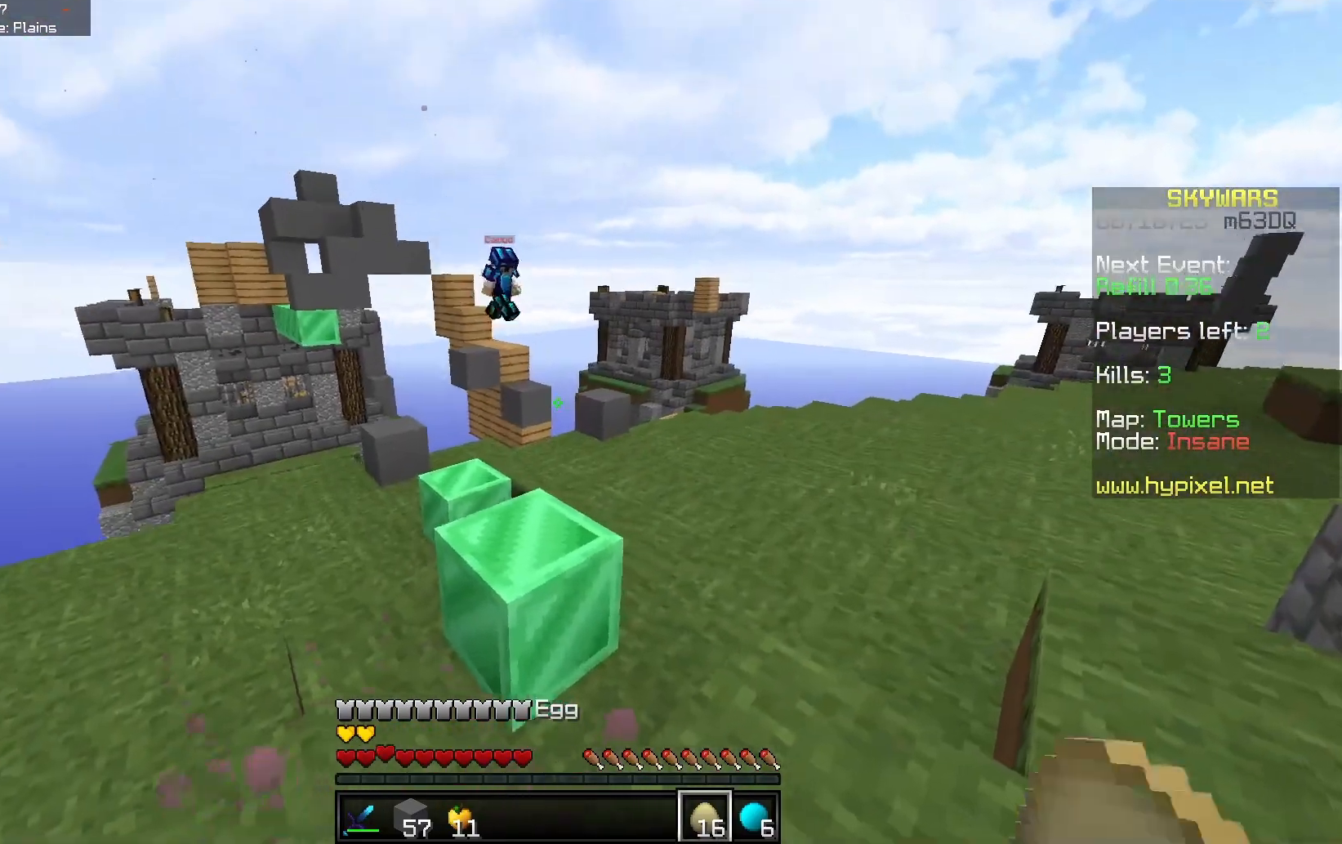
{"keys": ["d", "w"], "mouse": ["right"], "events": [[267, "mouse_right", "down"]]}
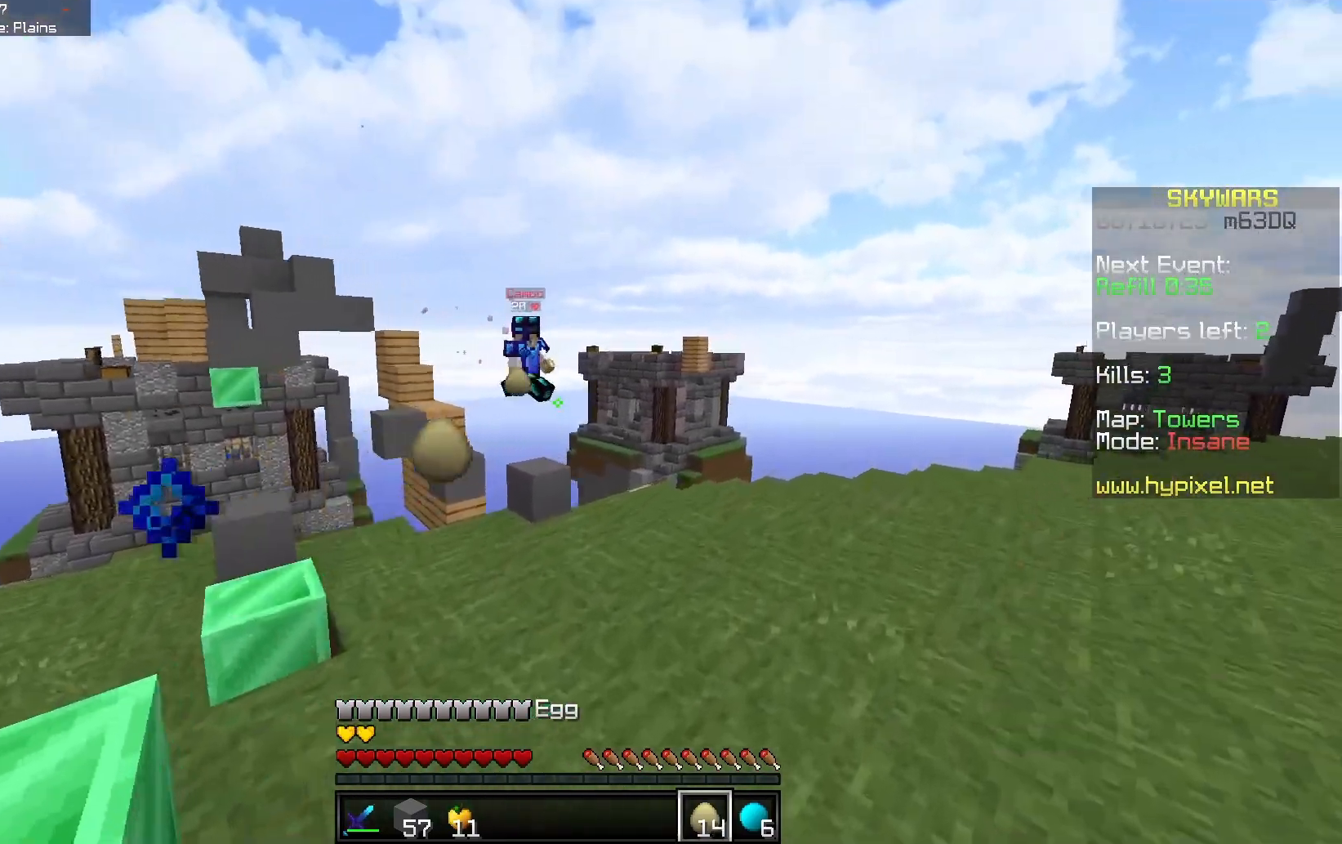
{"keys": ["d", "w"], "mouse": ["right"], "events": []}
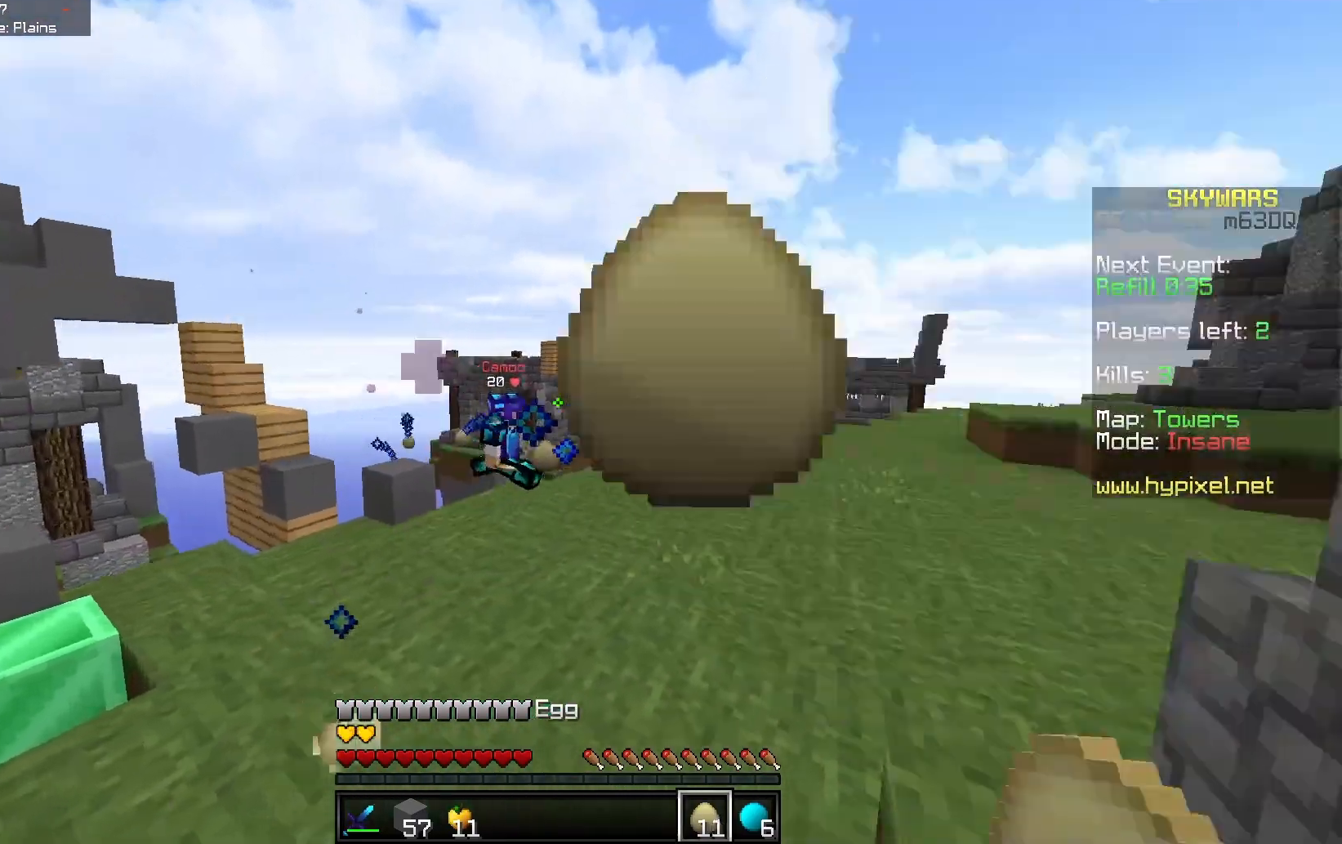
{"keys": ["d", "w"], "mouse": ["right"], "events": []}
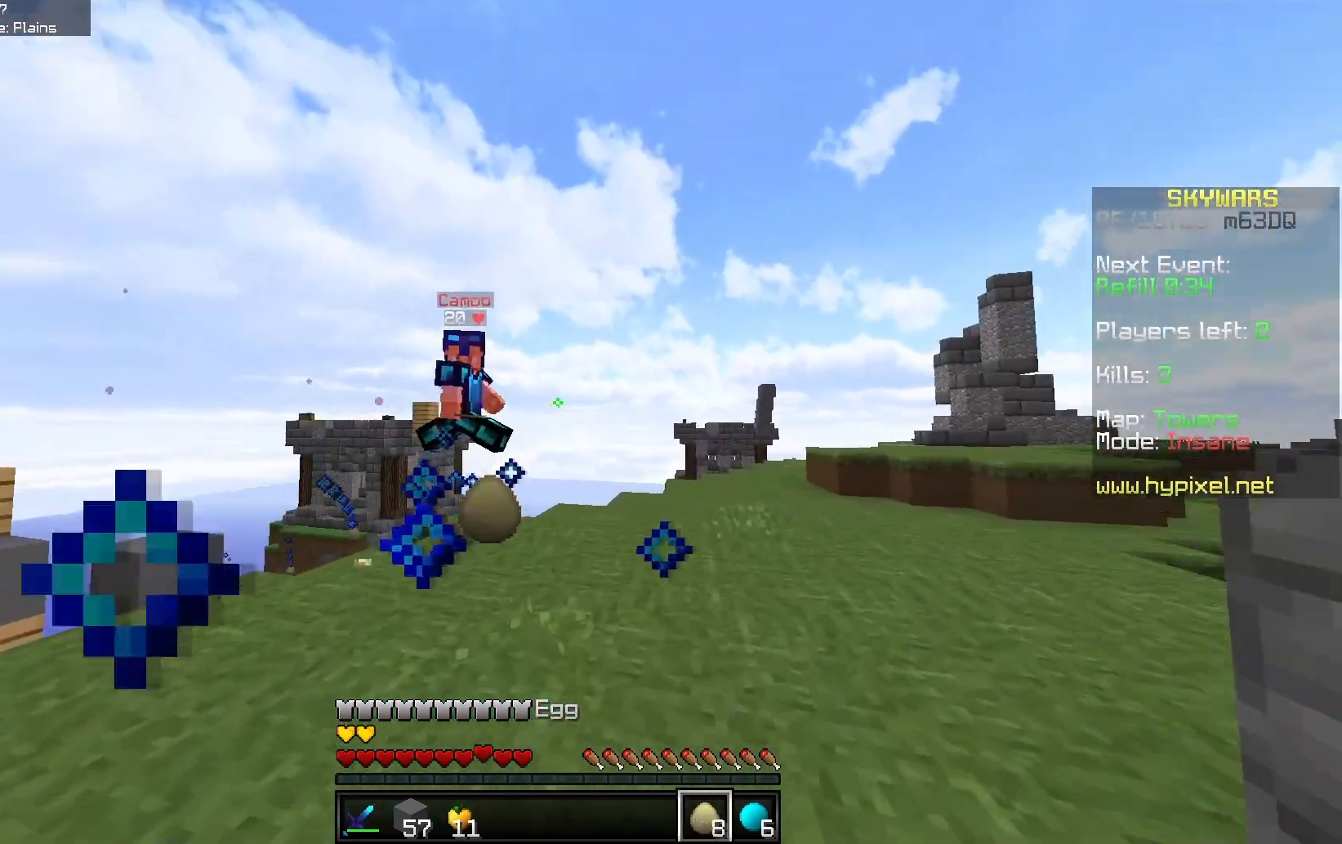
{"keys": ["d", "w"], "mouse": [], "events": [[17, "d", "up"], [117, "d", "down"], [250, "mouse_right", "up"]]}
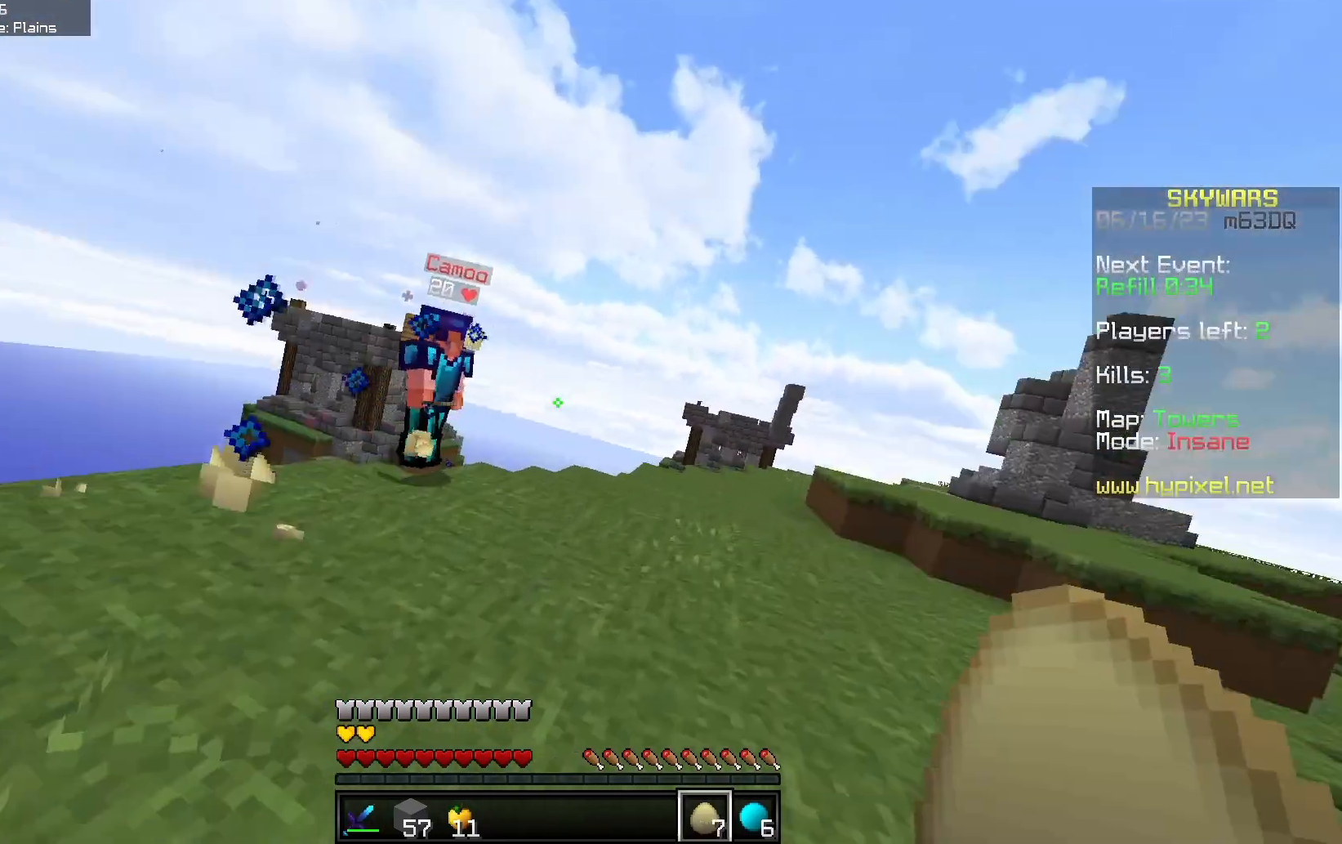
{"keys": ["d", "w"], "mouse": [], "events": [[83, "mouse_right", "down"], [283, "mouse_right", "up"]]}
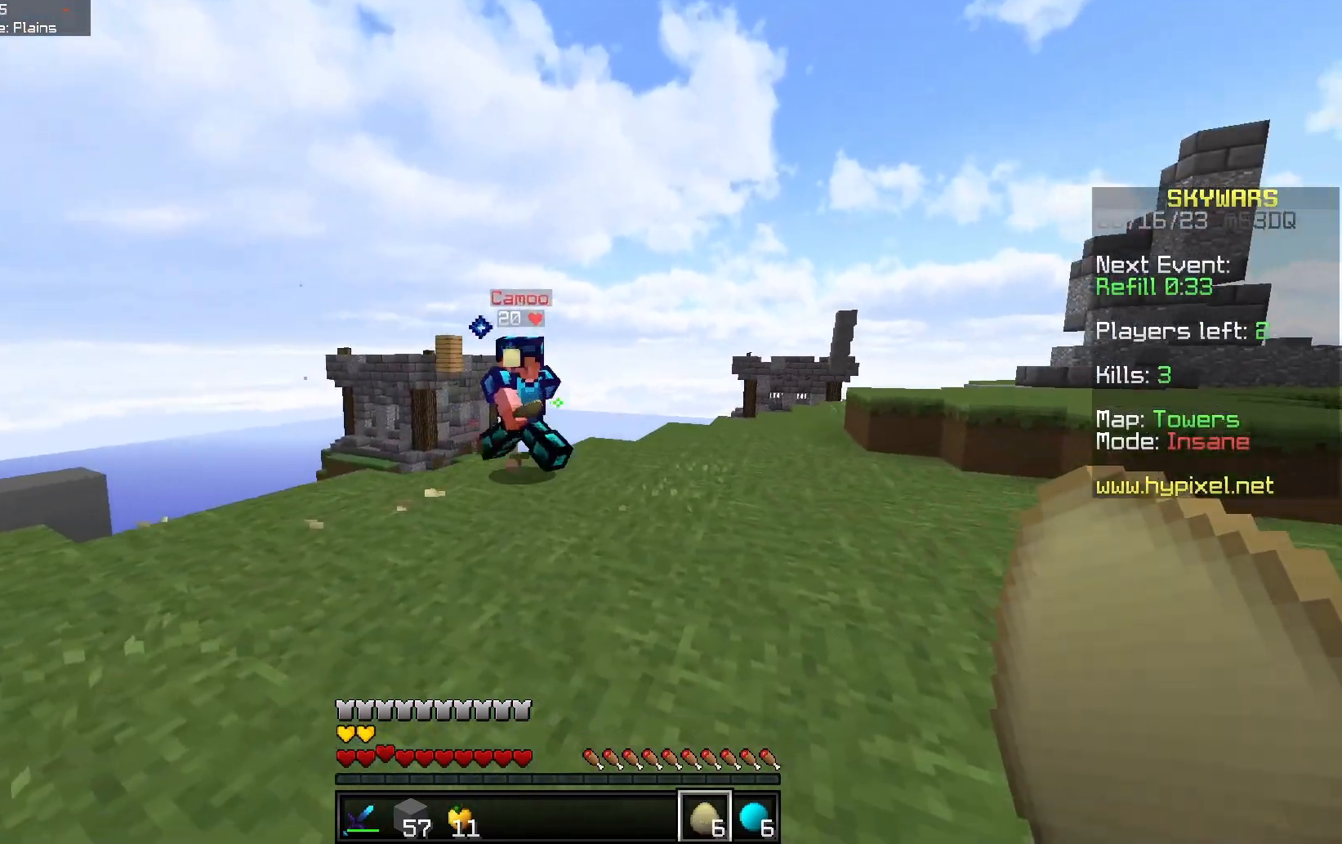
{"keys": ["d", "w"], "mouse": [], "events": [[100, "mouse_right", "down"], [300, "mouse_right", "up"]]}
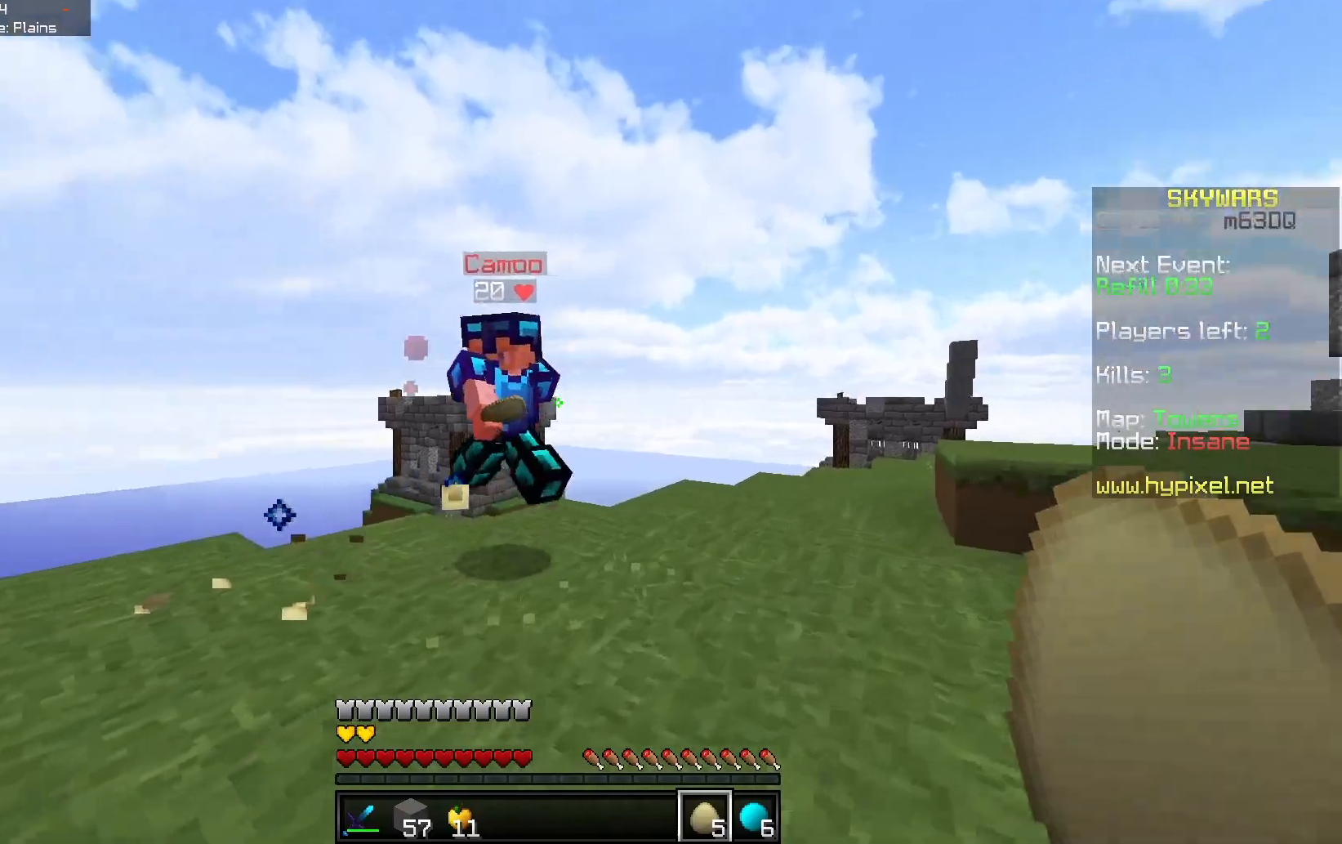
{"keys": ["a", "d", "w"], "mouse": ["left"], "events": [[100, "mouse_left", "down"], [433, "a", "down"]]}
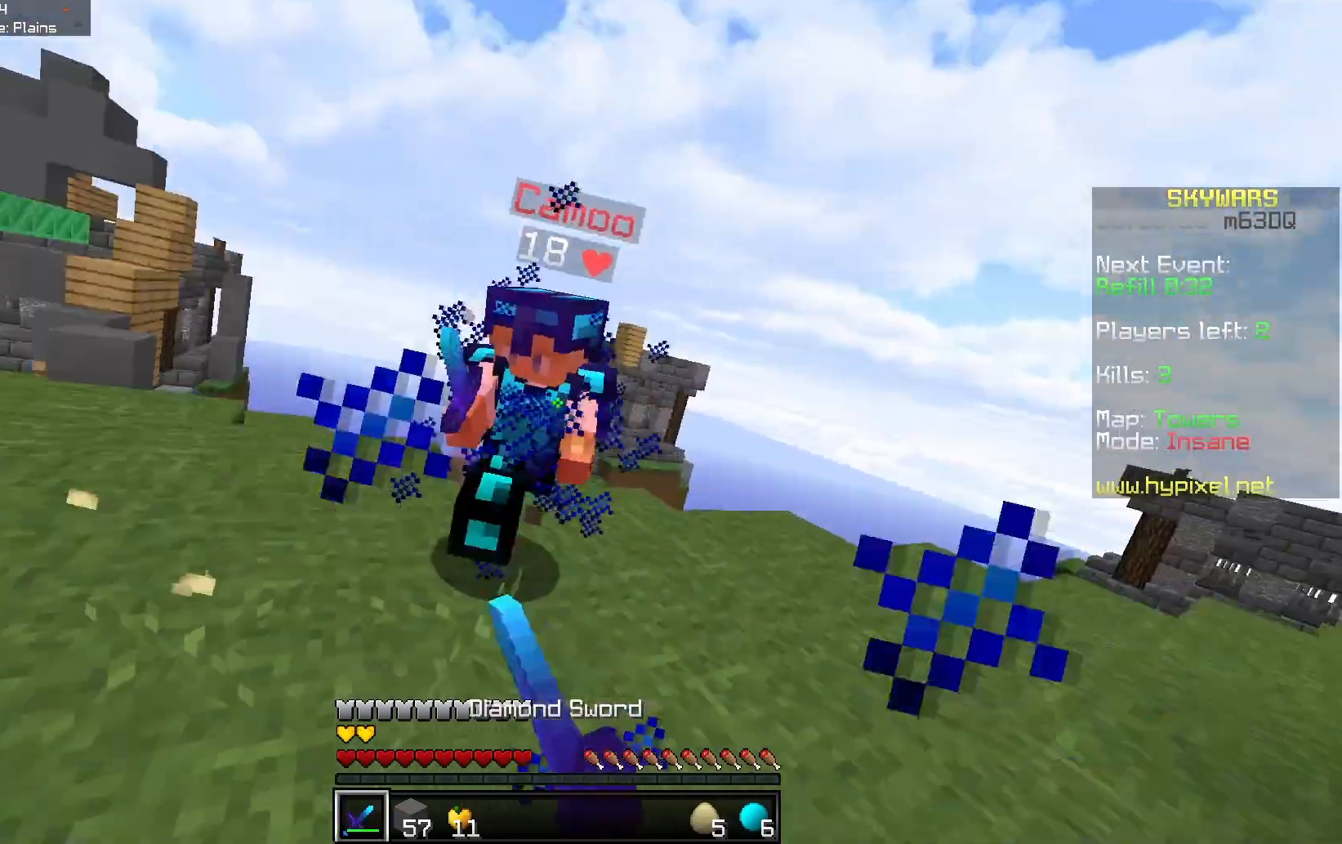
{"keys": ["a", "w"], "mouse": [], "events": [[33, "d", "up"], [317, "mouse_left", "up"], [333, "mouse_right", "down"], [500, "mouse_right", "up"]]}
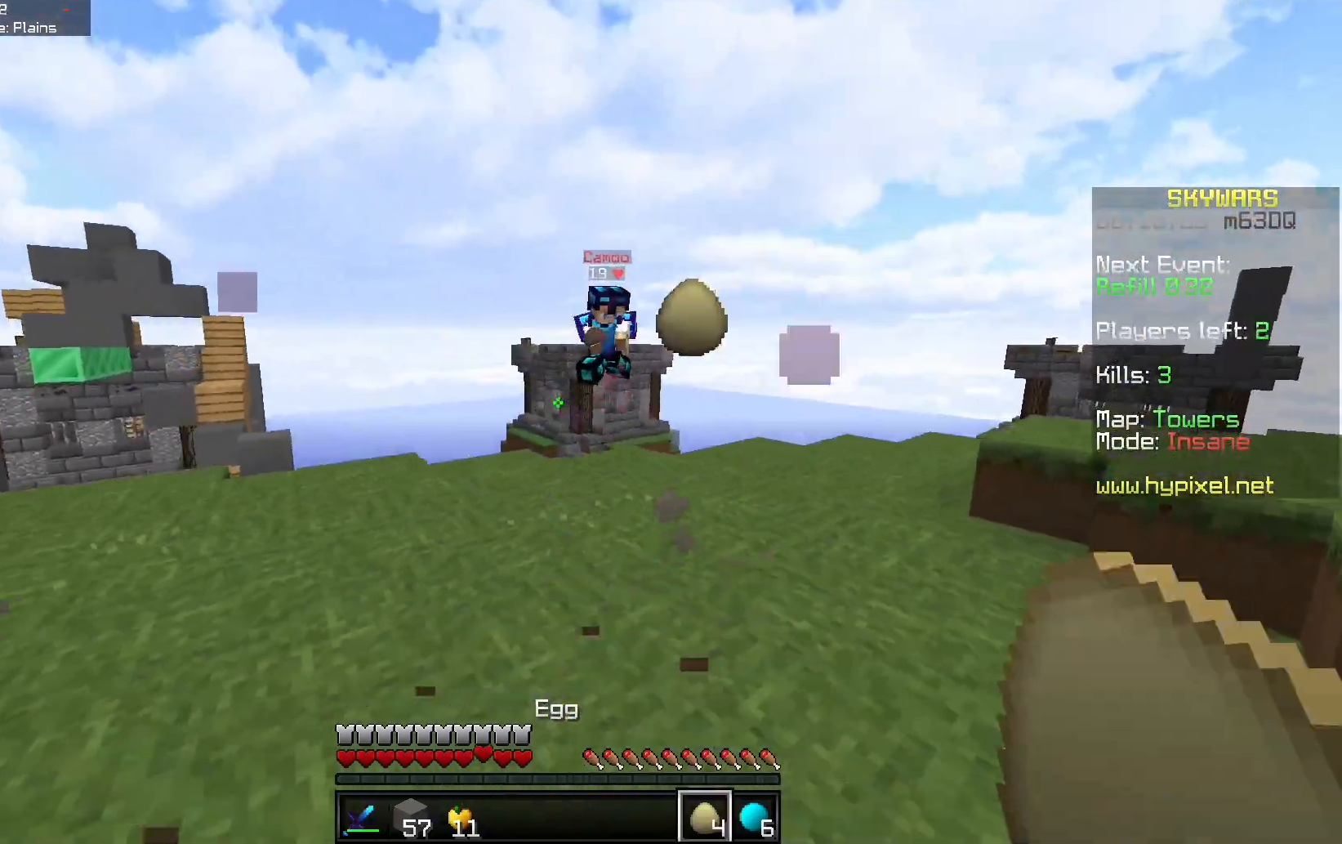
{"keys": ["d", "w"], "mouse": [], "events": [[317, "a", "up"], [333, "d", "down"]]}
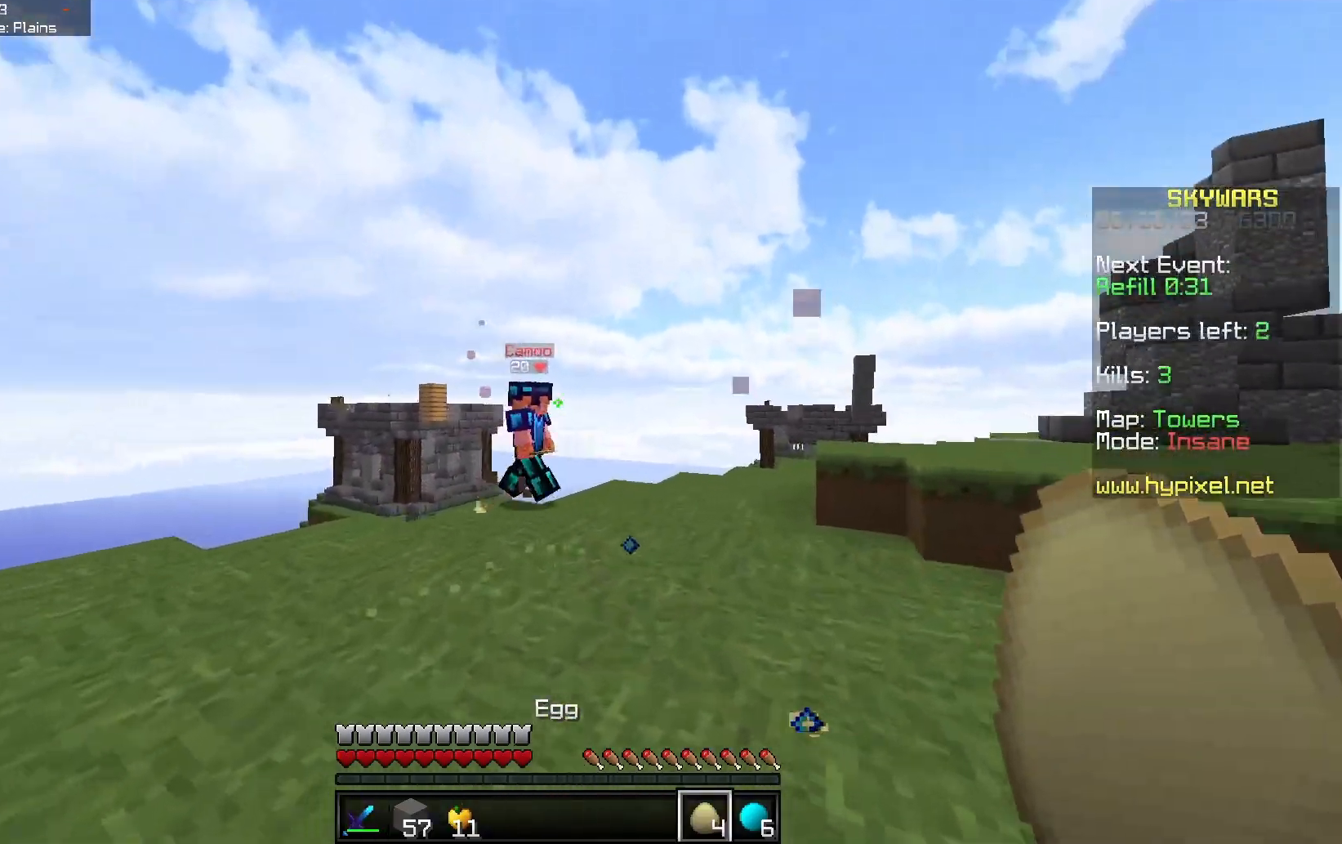
{"keys": ["d", "w"], "mouse": [], "events": [[33, "mouse_right", "down"], [217, "mouse_right", "up"]]}
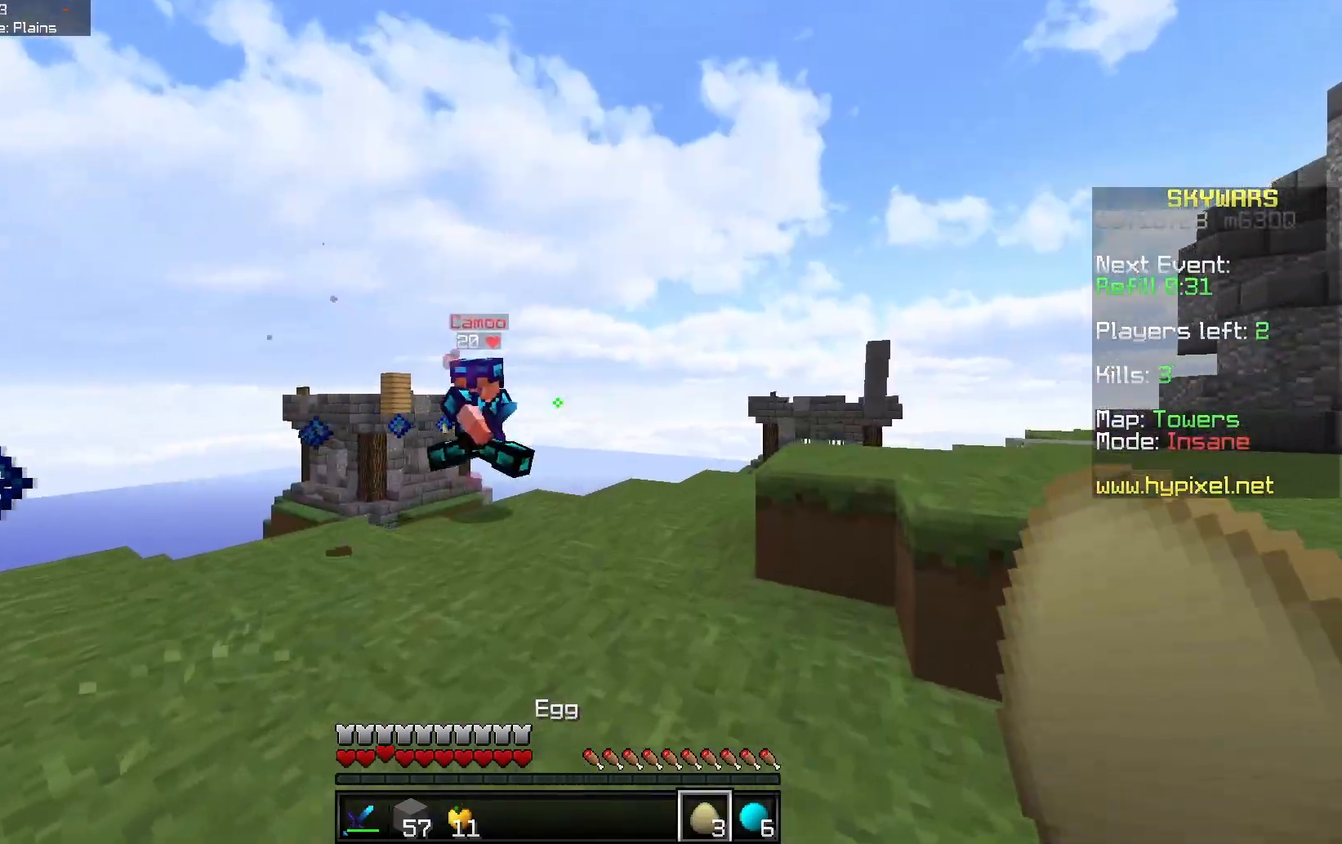
{"keys": ["w"], "mouse": [], "events": [[117, "mouse_right", "down"], [250, "d", "up"], [317, "mouse_right", "up"]]}
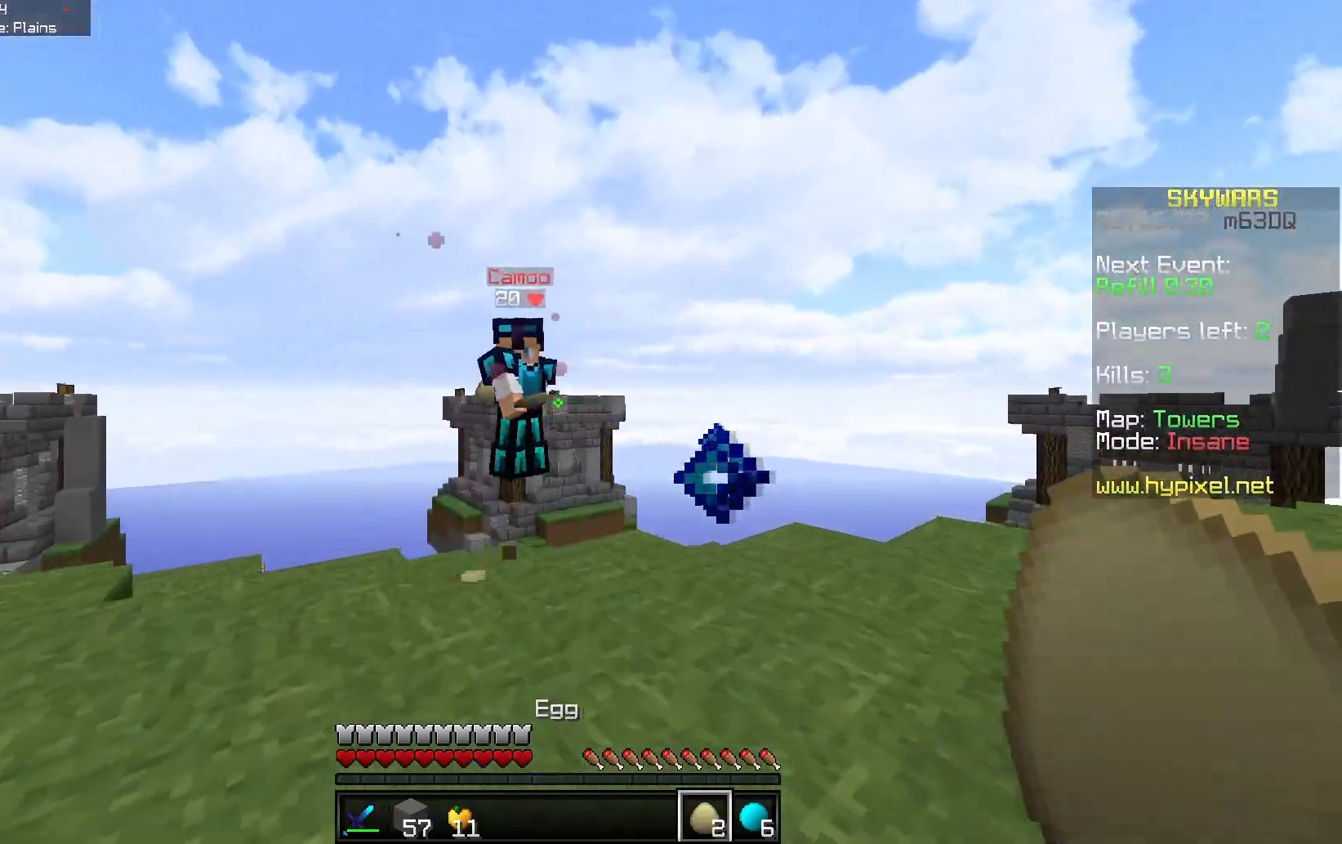
{"keys": ["d", "w"], "mouse": [], "events": [[83, "d", "down"], [200, "mouse_right", "down"], [300, "w", "up"], [400, "mouse_right", "up"], [417, "w", "down"]]}